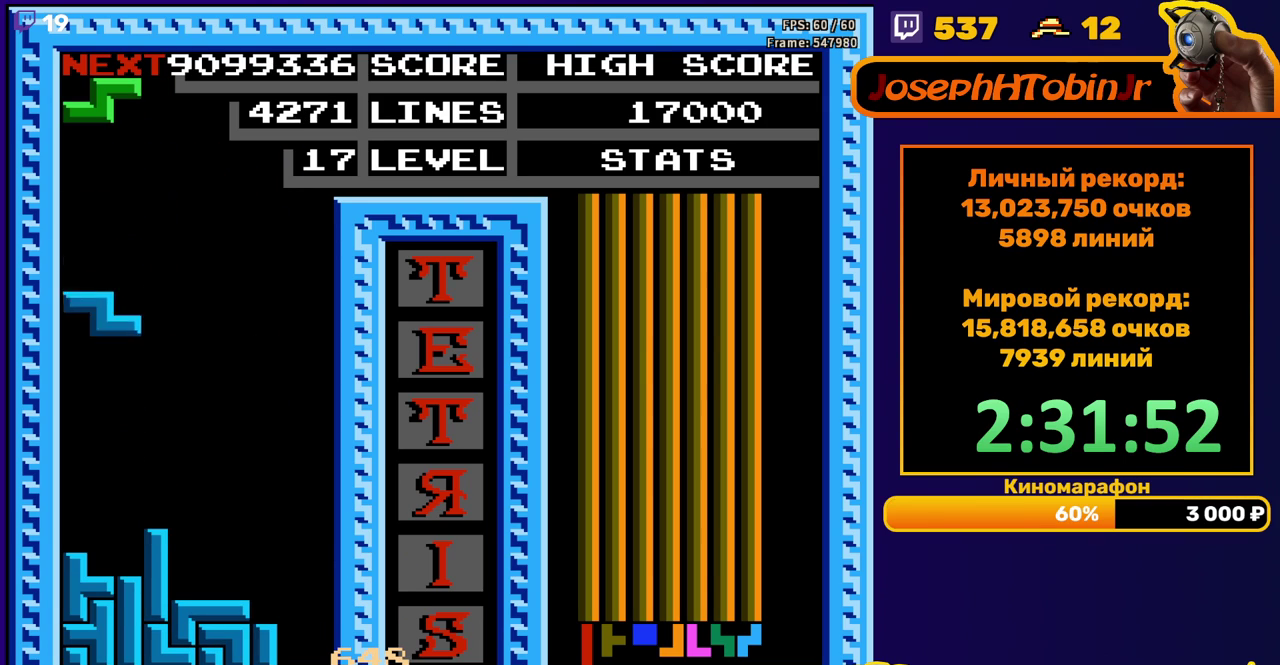
Gameplay with a controller (Nintendo layout); each line is a JSON object with the inputs held at the frame after it. "events" lists button and stick changes between this image and that frame as [ms after this image, input, new state], when the widget could be followed in between. Not read: L3 R3.
{"buttons": ["DPAD_LEFT"], "events": [[217, "DPAD_DOWN", "up"], [283, "DPAD_LEFT", "down"], [317, "A", "down"], [433, "A", "up"]]}
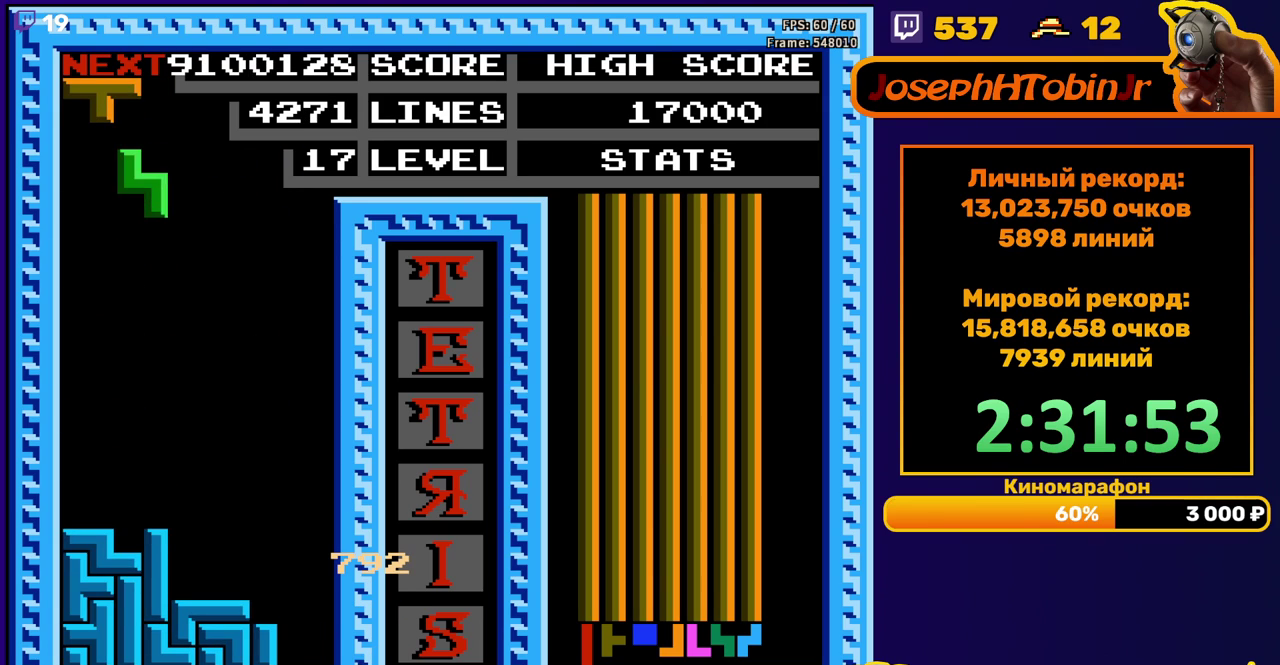
{"buttons": [], "events": [[100, "DPAD_LEFT", "up"], [217, "DPAD_DOWN", "down"], [467, "DPAD_DOWN", "up"]]}
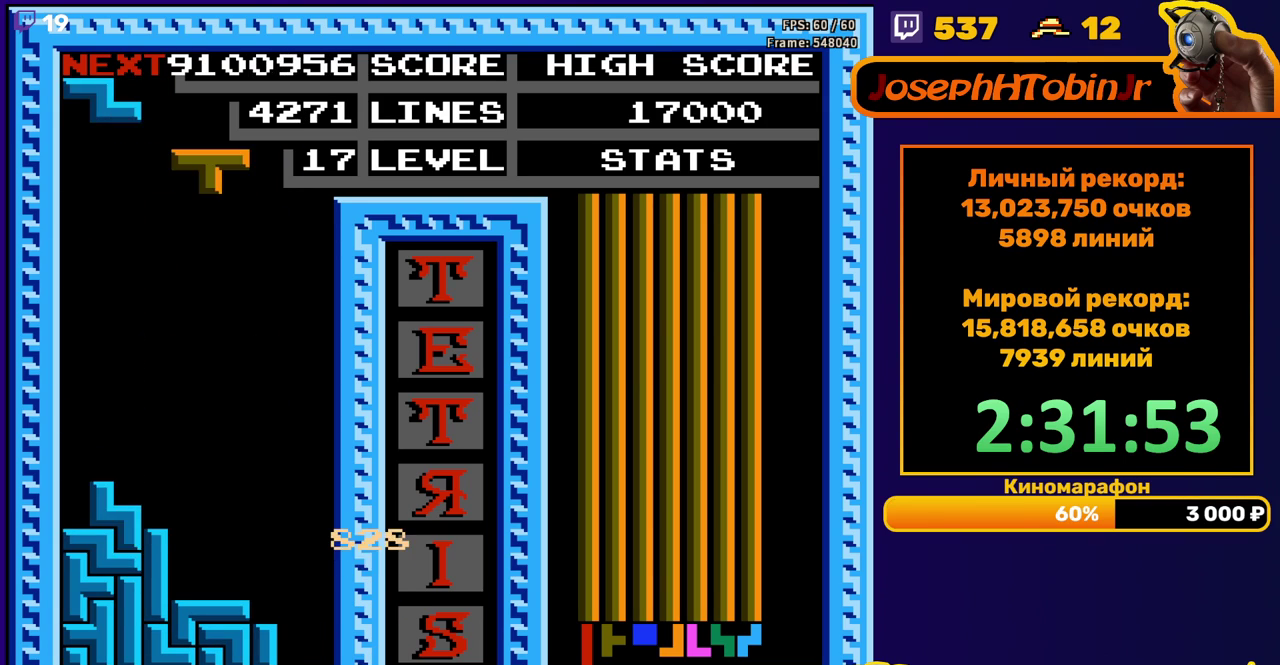
{"buttons": ["DPAD_DOWN"], "events": [[67, "DPAD_RIGHT", "down"], [100, "A", "down"], [117, "DPAD_RIGHT", "up"], [183, "DPAD_RIGHT", "down"], [200, "A", "up"], [250, "DPAD_RIGHT", "up"], [367, "DPAD_DOWN", "down"]]}
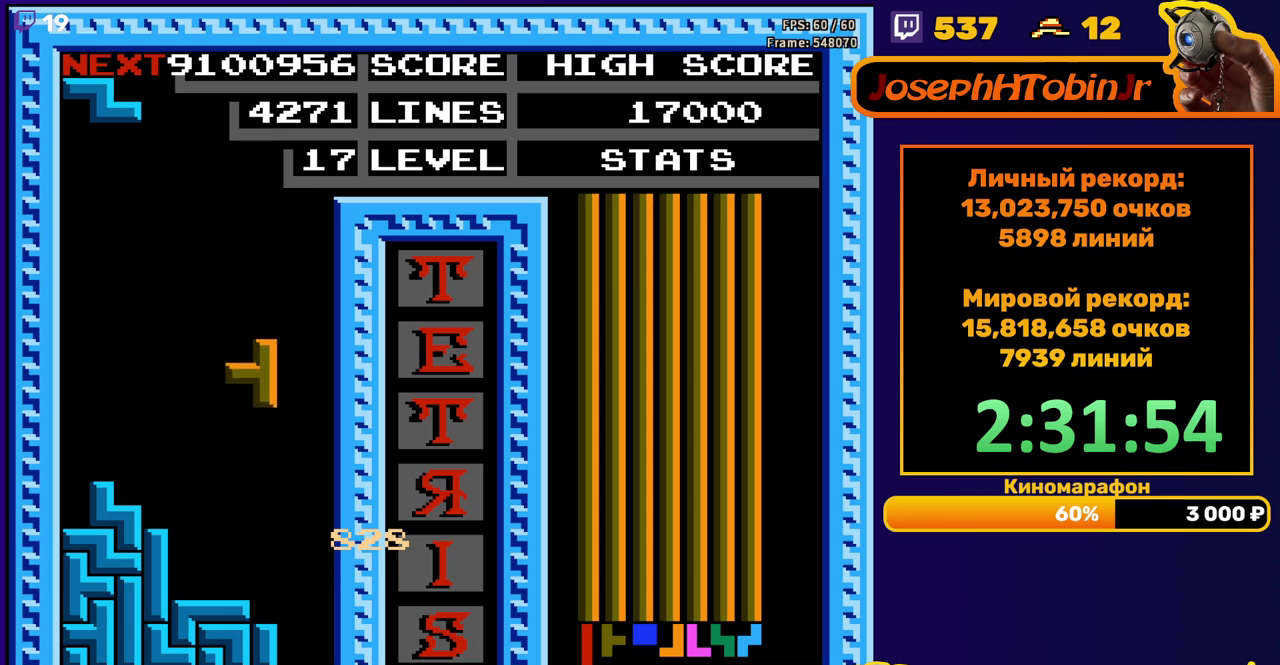
{"buttons": [], "events": [[217, "DPAD_DOWN", "up"], [267, "A", "down"], [333, "DPAD_RIGHT", "down"], [383, "A", "up"], [383, "DPAD_RIGHT", "up"]]}
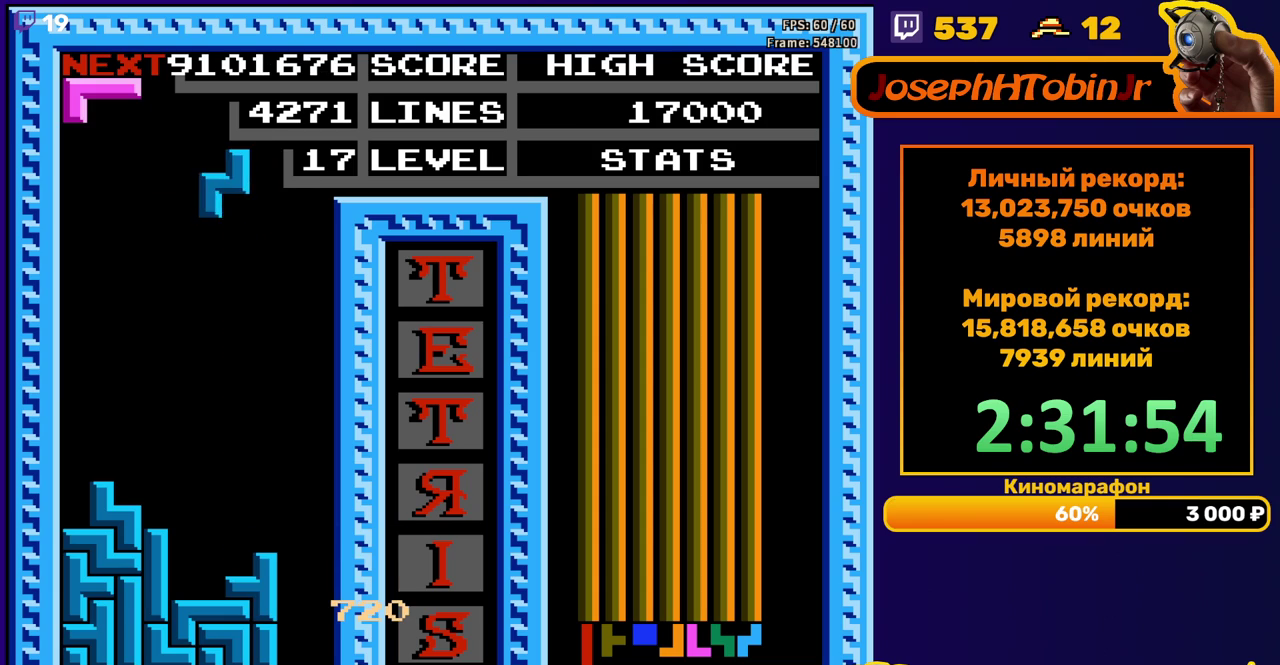
{"buttons": [], "events": [[183, "DPAD_DOWN", "down"], [433, "DPAD_DOWN", "up"]]}
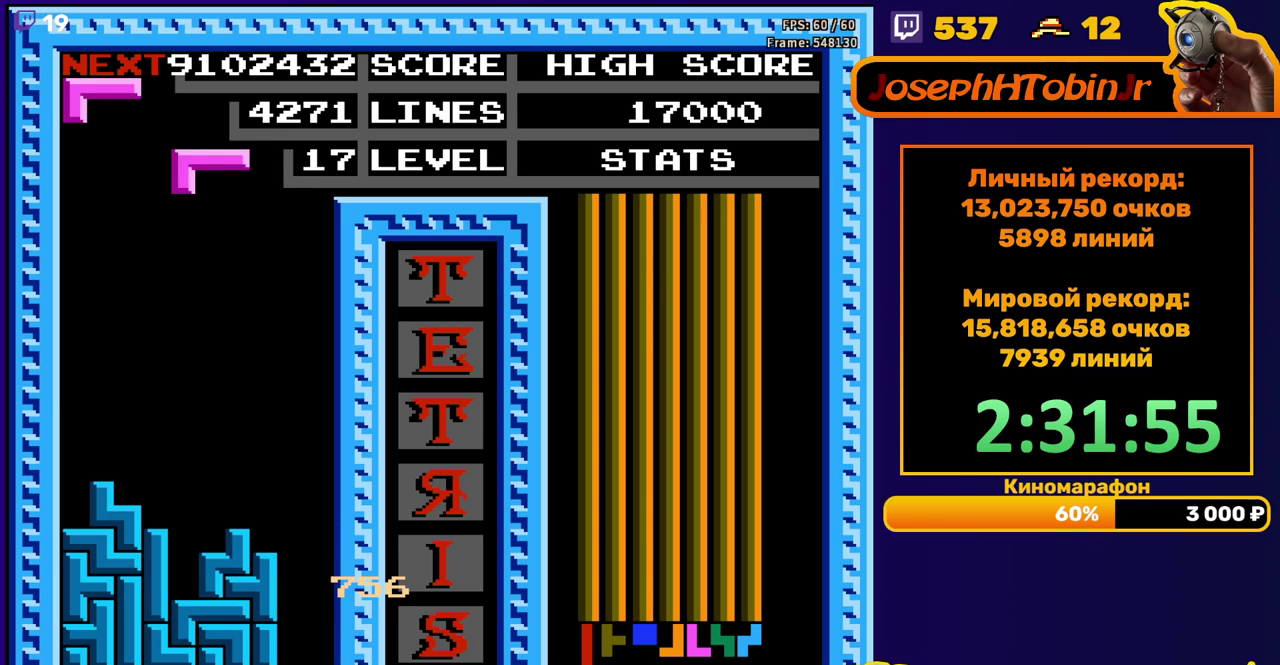
{"buttons": ["DPAD_DOWN"], "events": [[33, "DPAD_RIGHT", "down"], [283, "B", "down"], [367, "B", "up"], [483, "DPAD_RIGHT", "up"], [500, "DPAD_DOWN", "down"]]}
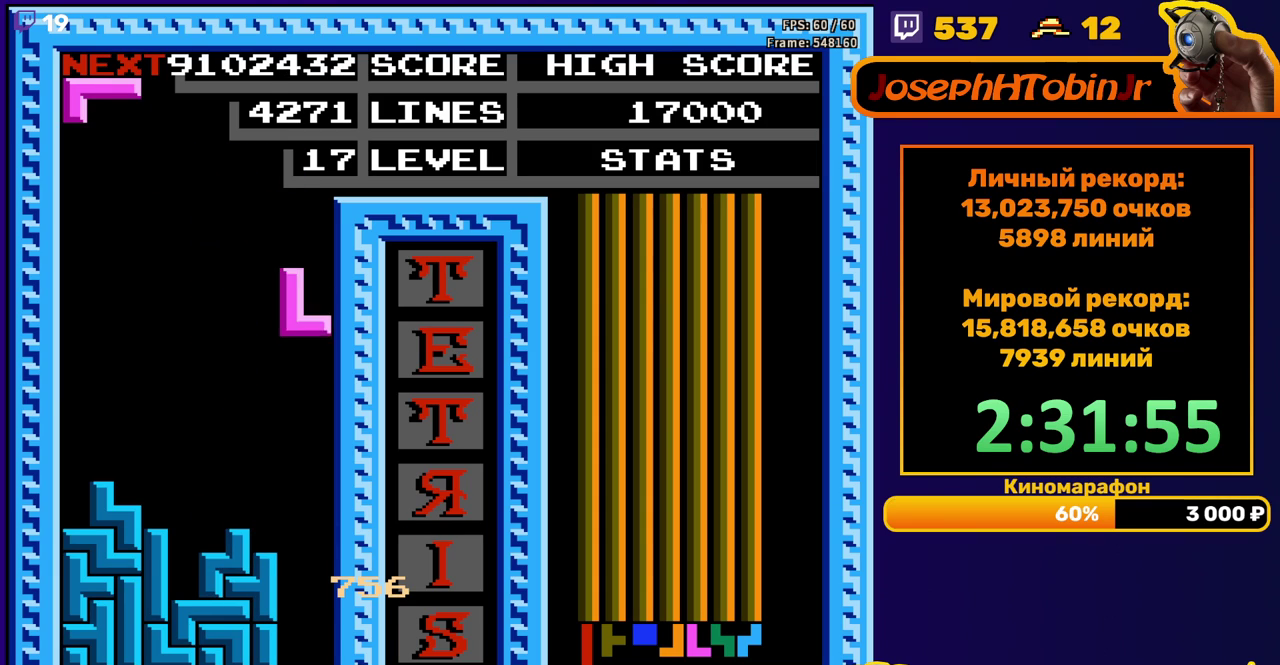
{"buttons": [], "events": [[317, "DPAD_DOWN", "up"]]}
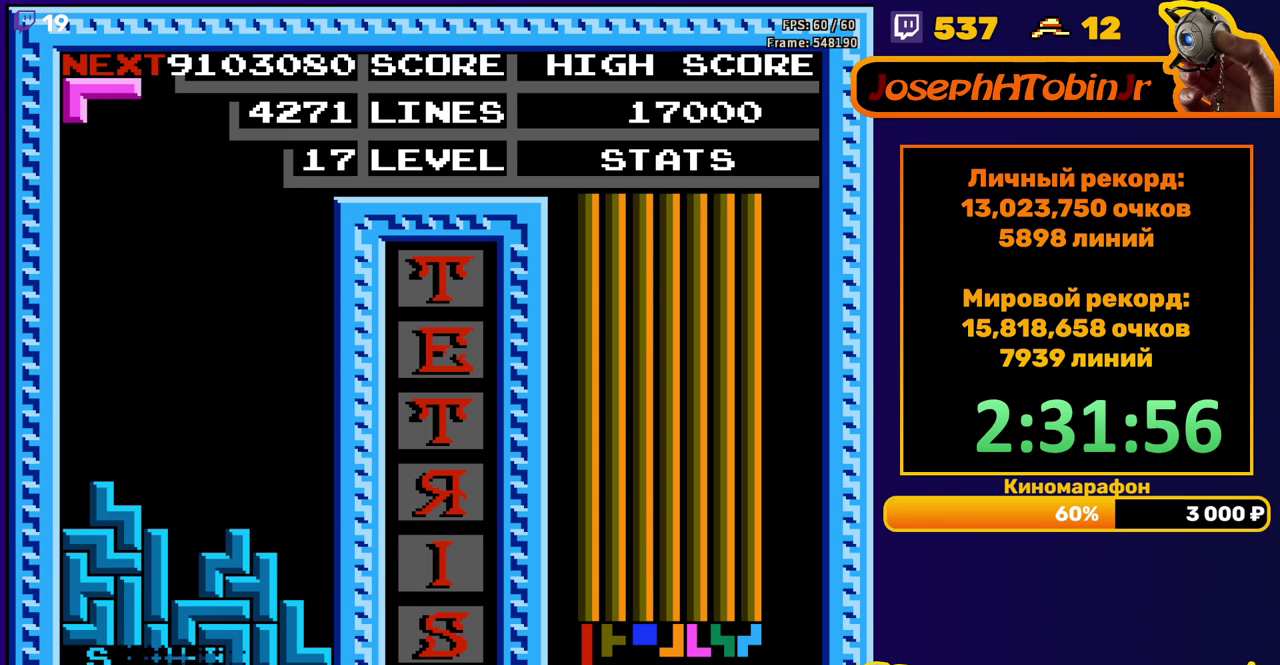
{"buttons": ["A", "DPAD_RIGHT"], "events": [[317, "DPAD_RIGHT", "down"], [433, "A", "down"]]}
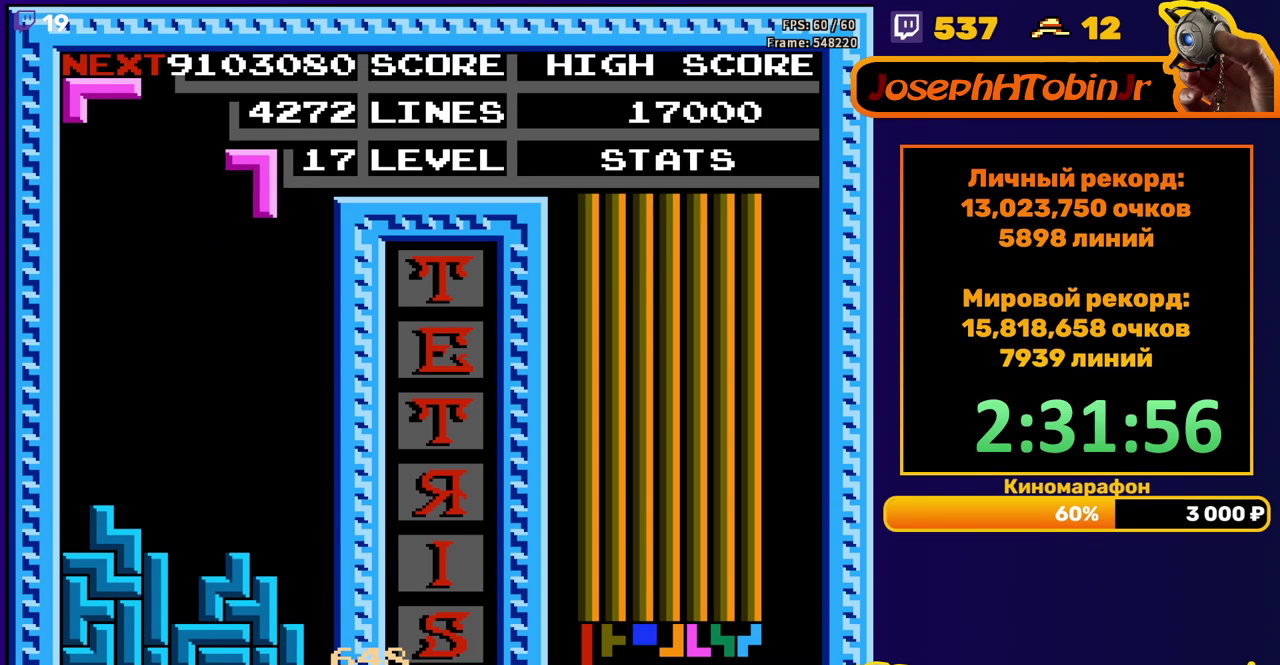
{"buttons": ["DPAD_DOWN"], "events": [[50, "A", "up"], [217, "DPAD_RIGHT", "up"], [250, "DPAD_DOWN", "down"]]}
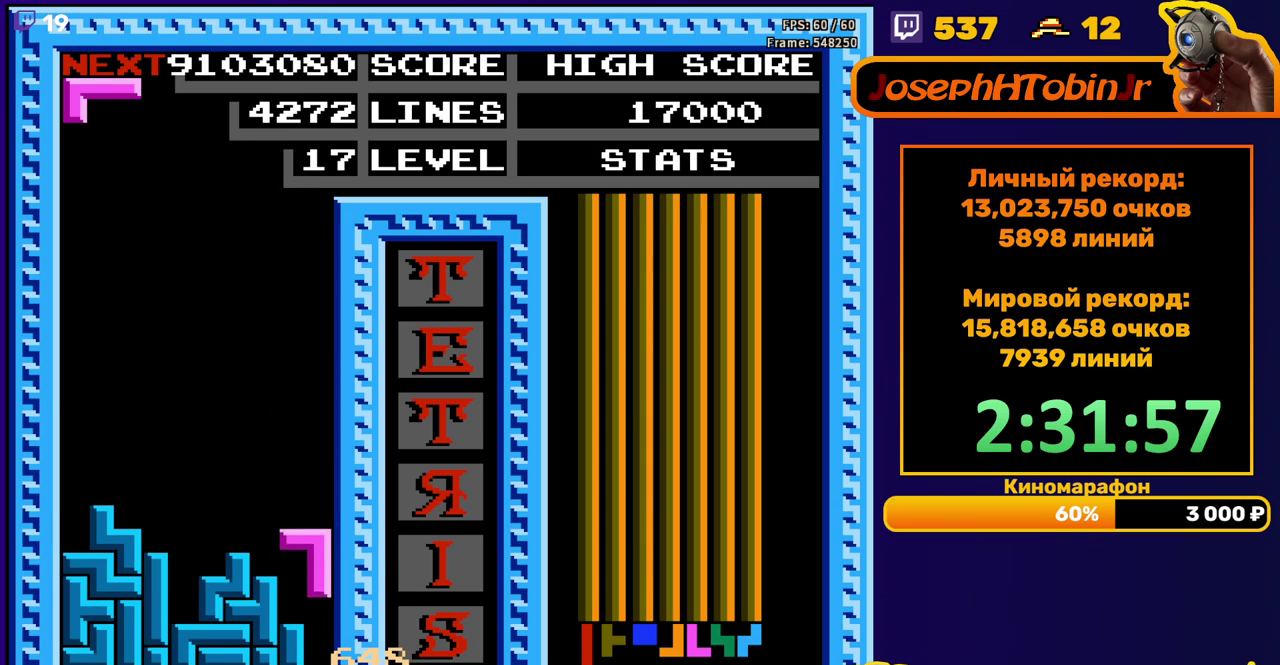
{"buttons": [], "events": [[183, "DPAD_DOWN", "up"]]}
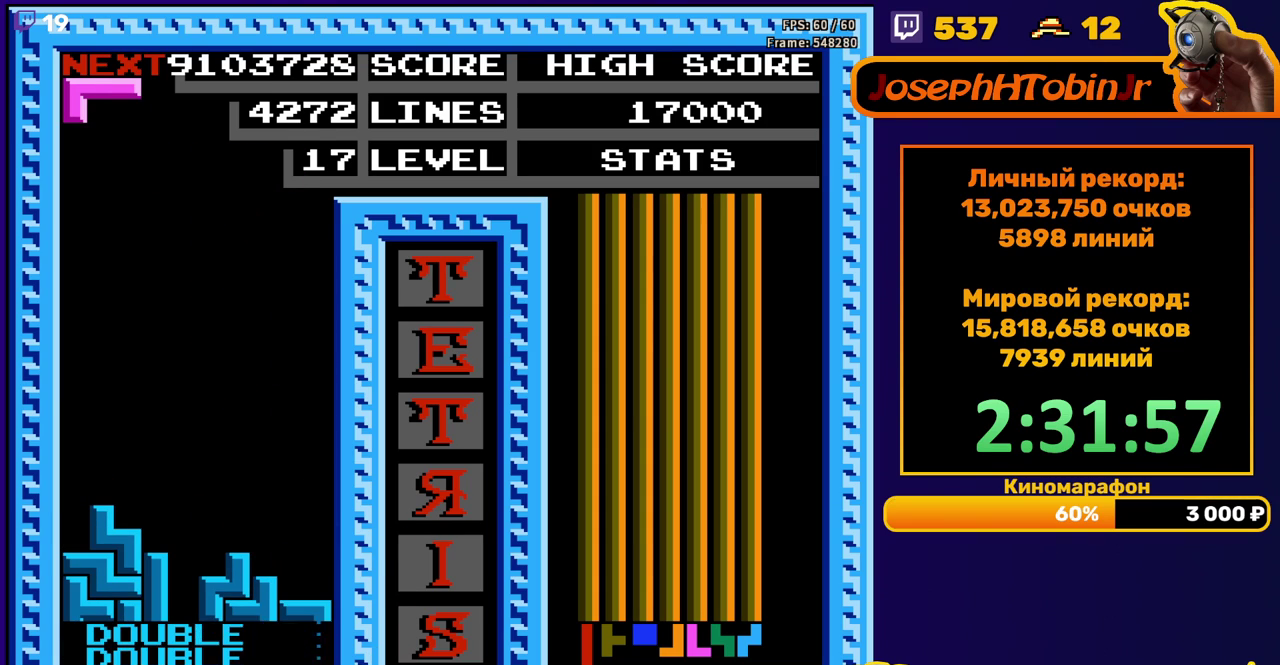
{"buttons": ["DPAD_RIGHT"], "events": [[67, "DPAD_RIGHT", "down"], [167, "B", "down"], [250, "B", "up"]]}
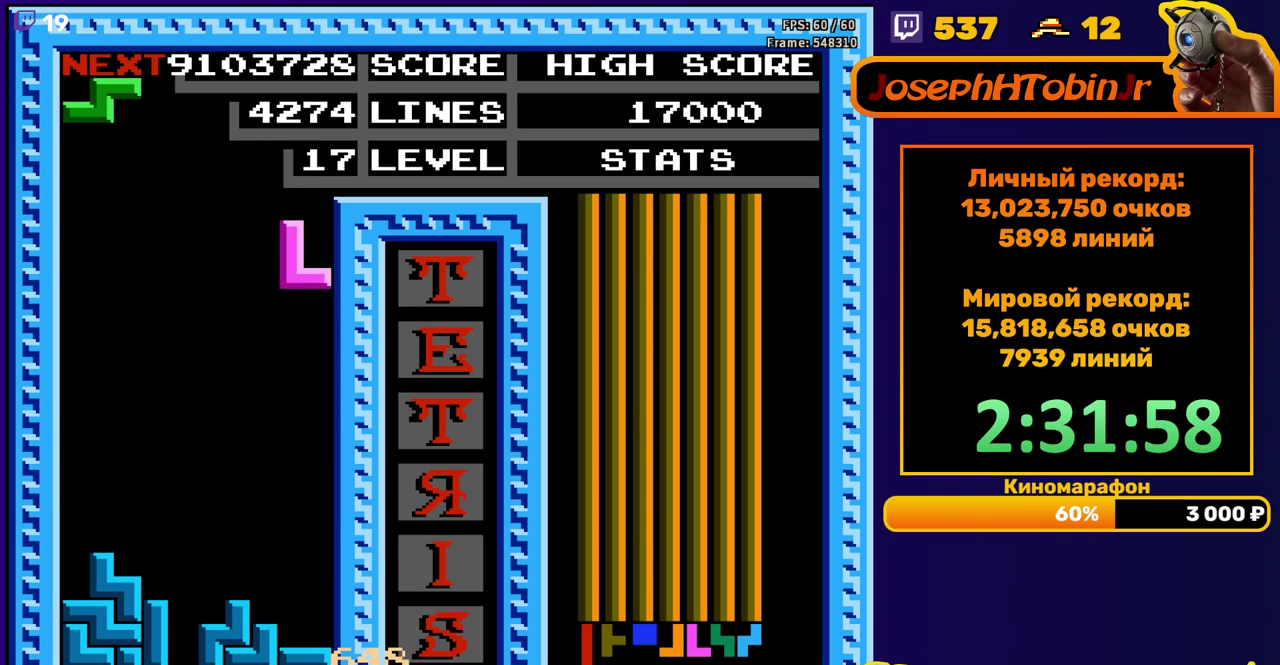
{"buttons": ["A"], "events": [[17, "DPAD_RIGHT", "up"], [33, "DPAD_DOWN", "down"], [350, "DPAD_DOWN", "up"], [417, "A", "down"], [433, "DPAD_RIGHT", "down"], [500, "DPAD_RIGHT", "up"]]}
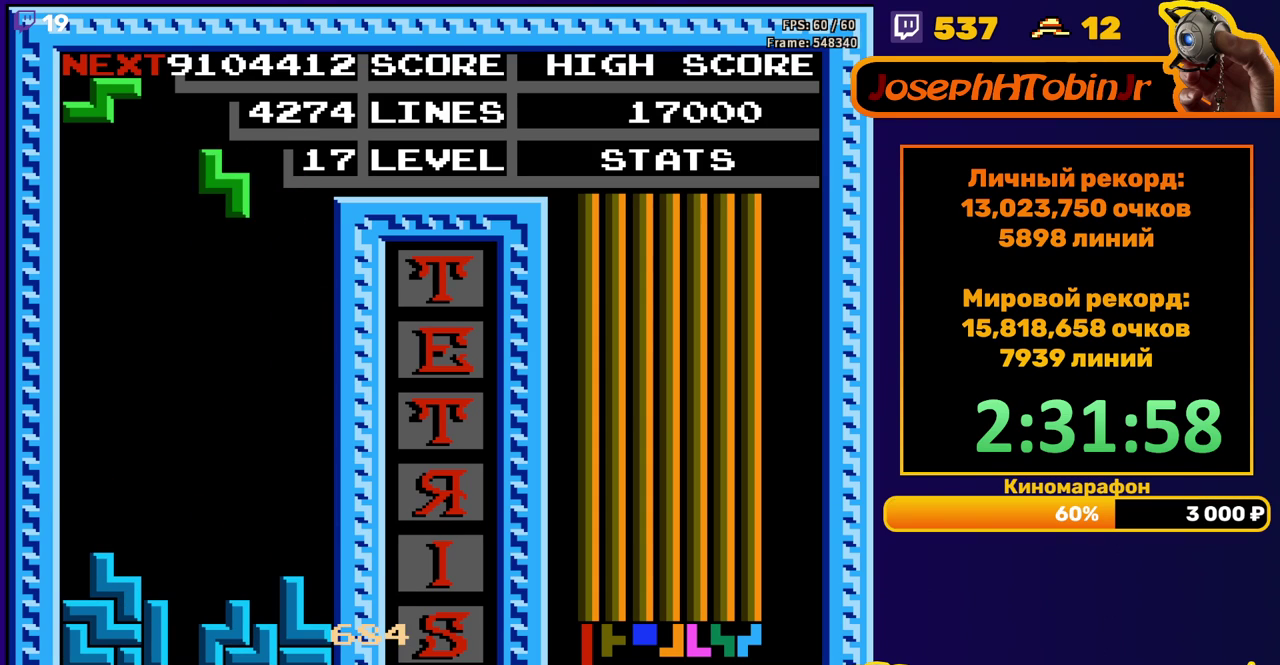
{"buttons": ["DPAD_DOWN"], "events": [[17, "A", "up"], [67, "DPAD_RIGHT", "down"], [133, "DPAD_RIGHT", "up"], [233, "DPAD_DOWN", "down"]]}
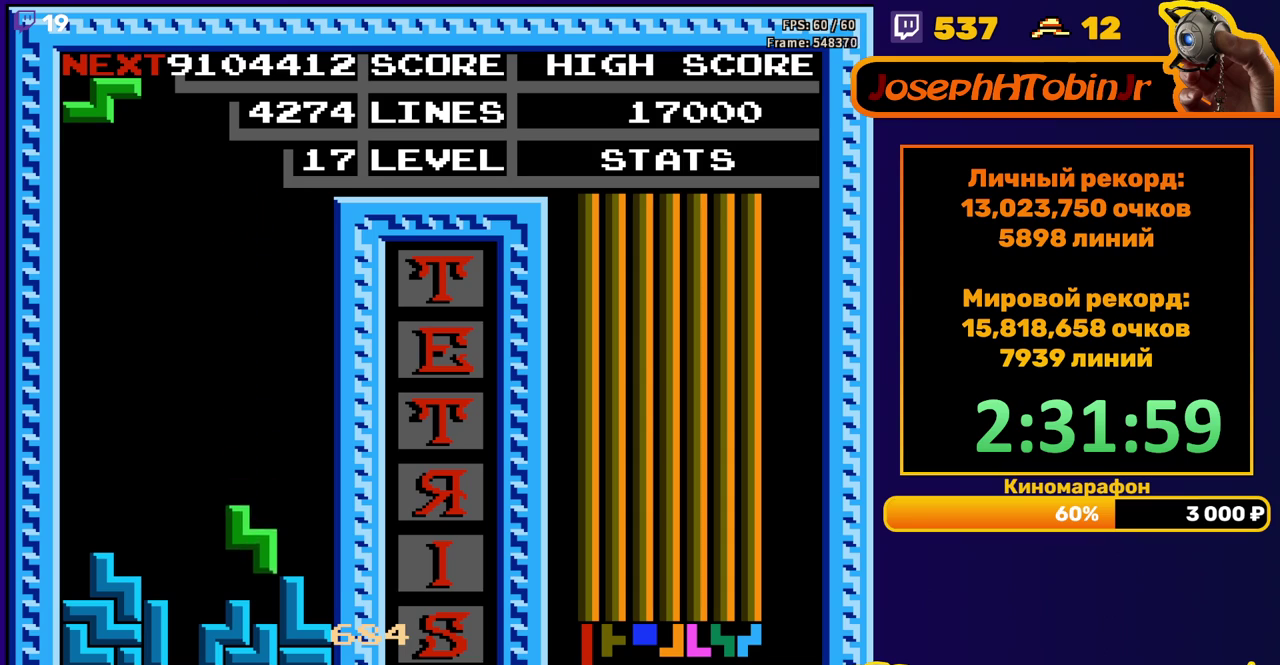
{"buttons": ["DPAD_DOWN"], "events": [[83, "DPAD_DOWN", "up"], [150, "A", "down"], [167, "DPAD_RIGHT", "down"], [233, "A", "up"], [367, "DPAD_RIGHT", "up"], [483, "DPAD_DOWN", "down"]]}
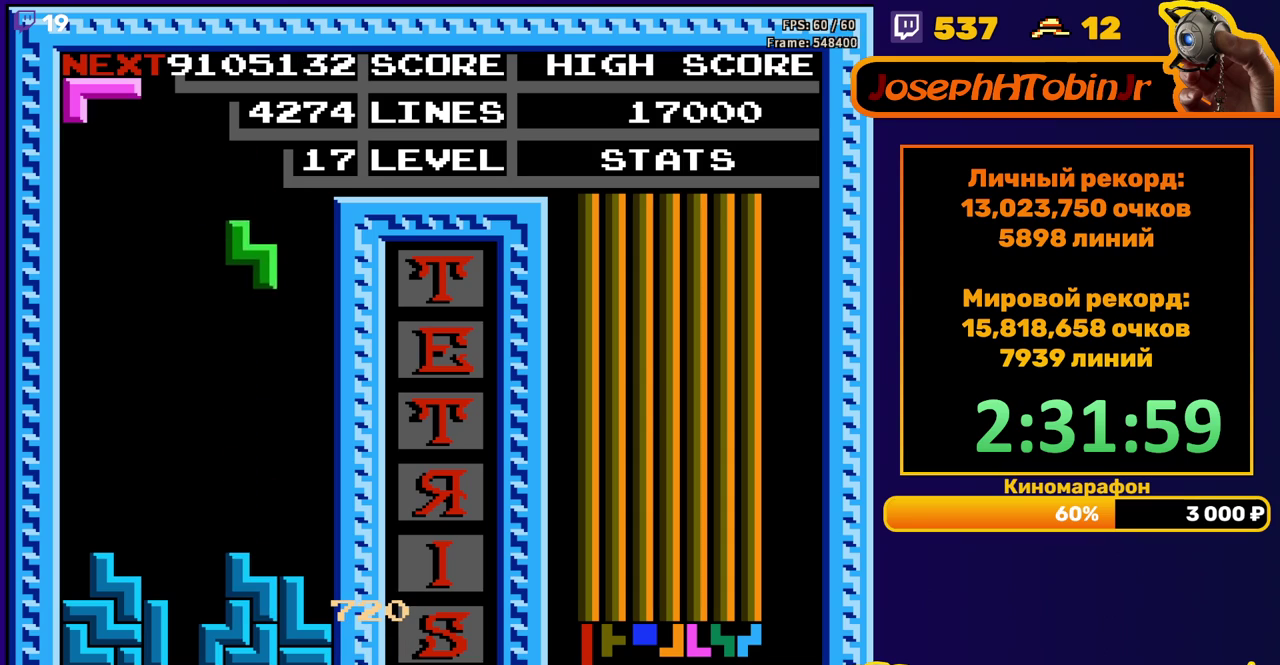
{"buttons": ["DPAD_RIGHT"], "events": [[267, "DPAD_DOWN", "up"], [333, "DPAD_RIGHT", "down"], [367, "A", "down"], [450, "A", "up"]]}
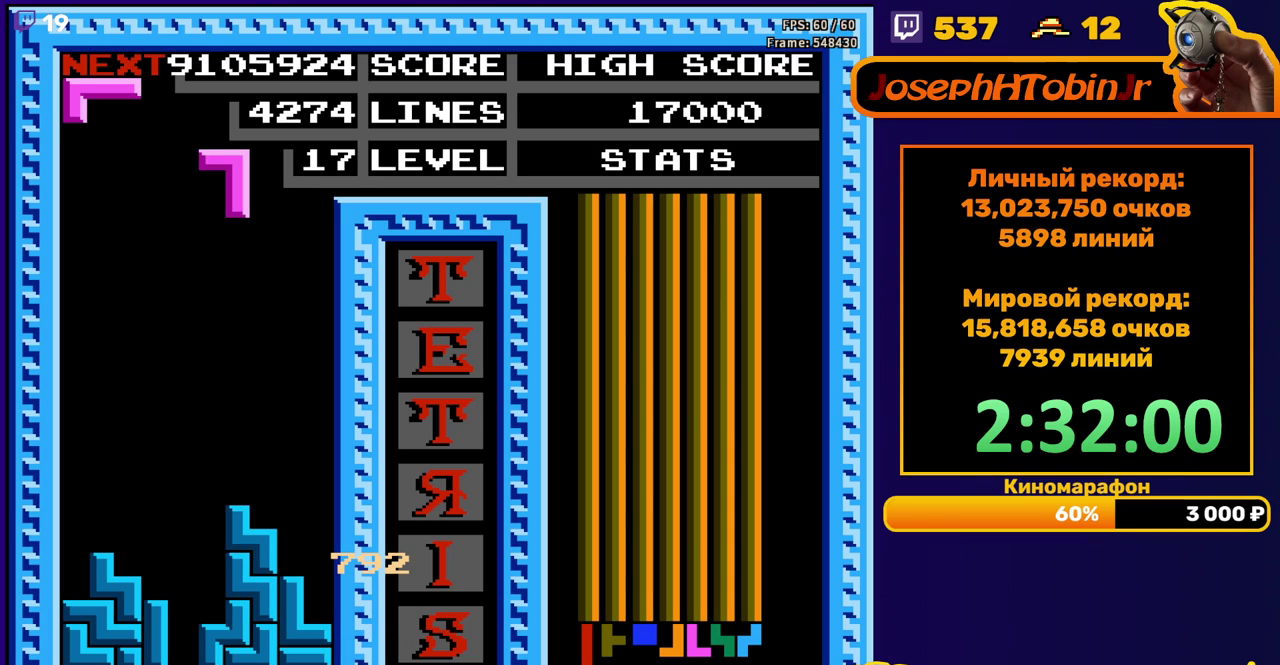
{"buttons": ["DPAD_DOWN"], "events": [[283, "DPAD_RIGHT", "up"], [300, "DPAD_DOWN", "down"]]}
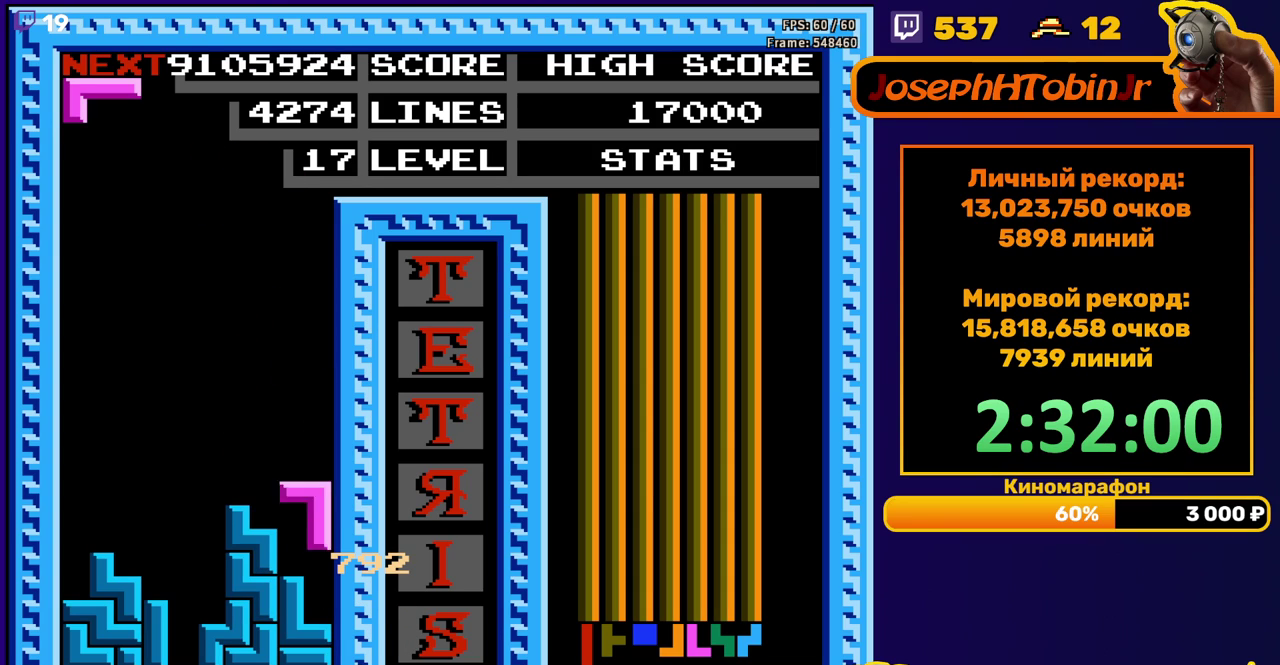
{"buttons": ["DPAD_RIGHT"], "events": [[83, "DPAD_DOWN", "up"], [133, "DPAD_RIGHT", "down"], [200, "B", "down"], [283, "B", "up"]]}
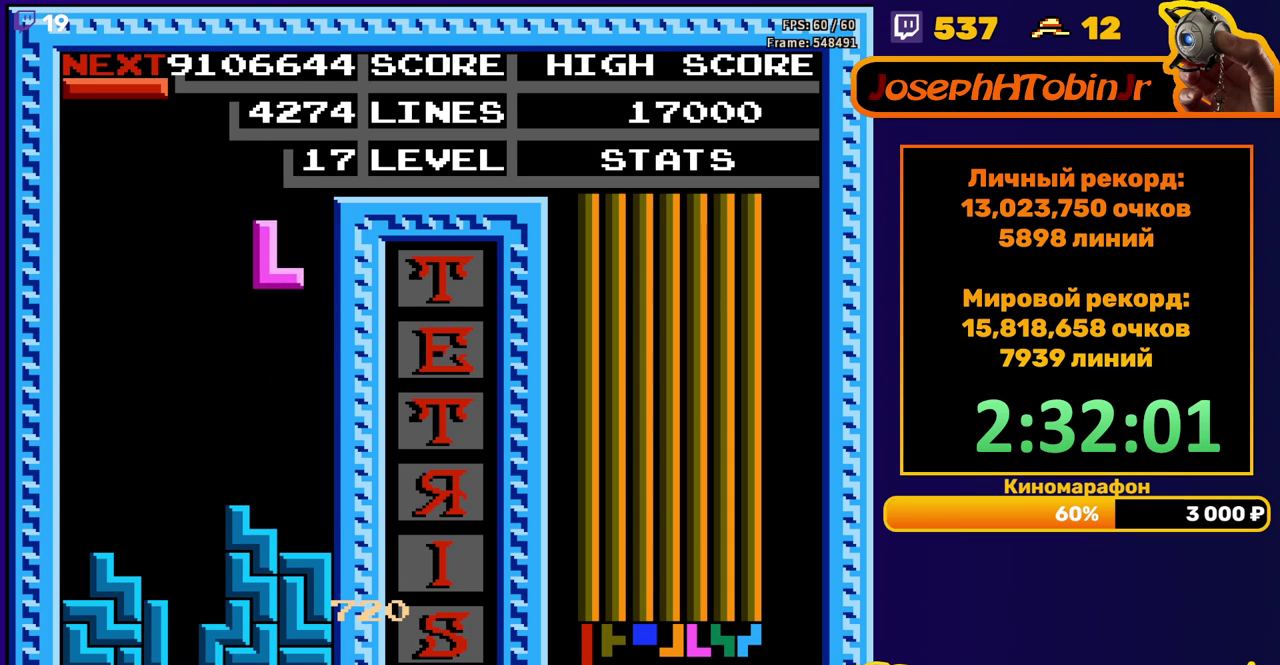
{"buttons": ["B", "DPAD_LEFT"], "events": [[83, "DPAD_RIGHT", "up"], [100, "DPAD_DOWN", "down"], [333, "DPAD_DOWN", "up"], [400, "DPAD_LEFT", "down"], [467, "B", "down"]]}
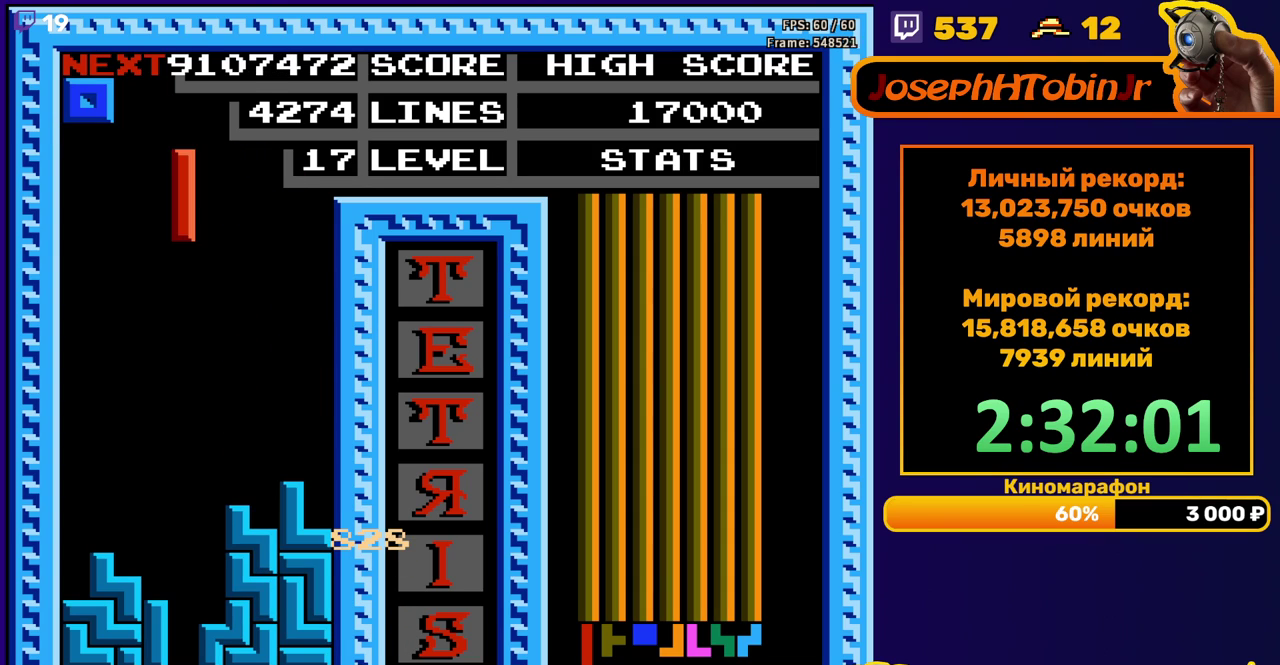
{"buttons": ["DPAD_DOWN"], "events": [[50, "B", "up"], [450, "DPAD_DOWN", "down"], [450, "DPAD_LEFT", "up"]]}
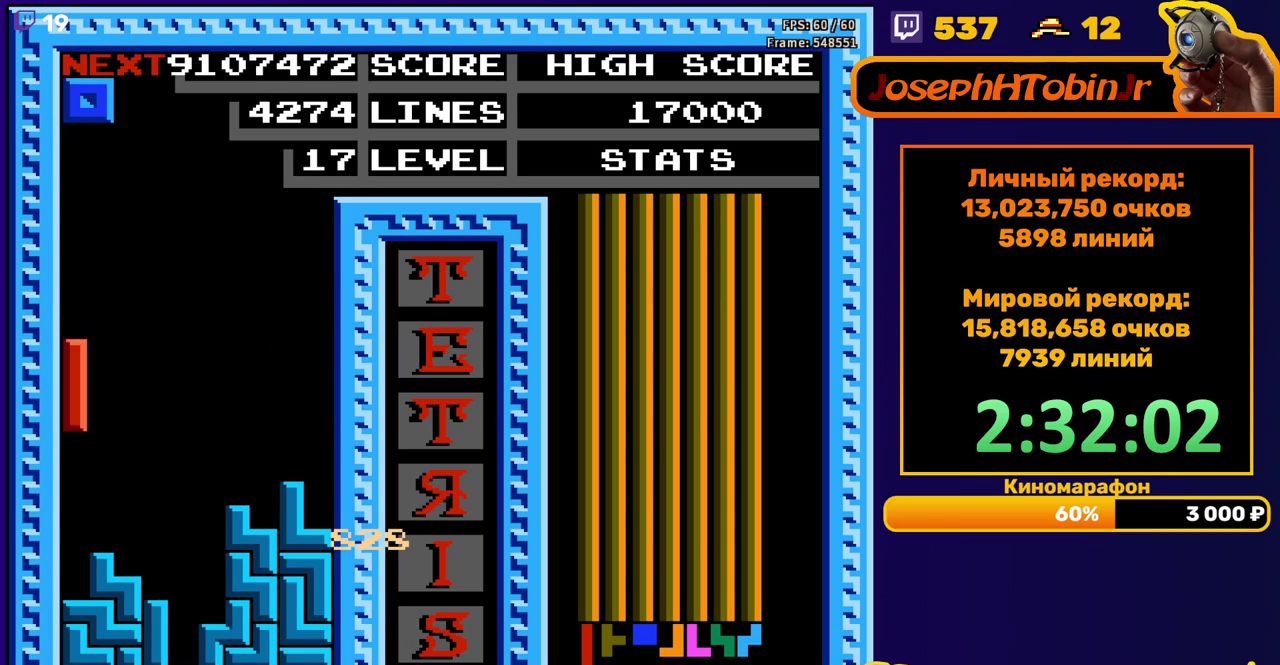
{"buttons": ["DPAD_DOWN"], "events": [[150, "DPAD_DOWN", "up"], [233, "DPAD_DOWN", "down"]]}
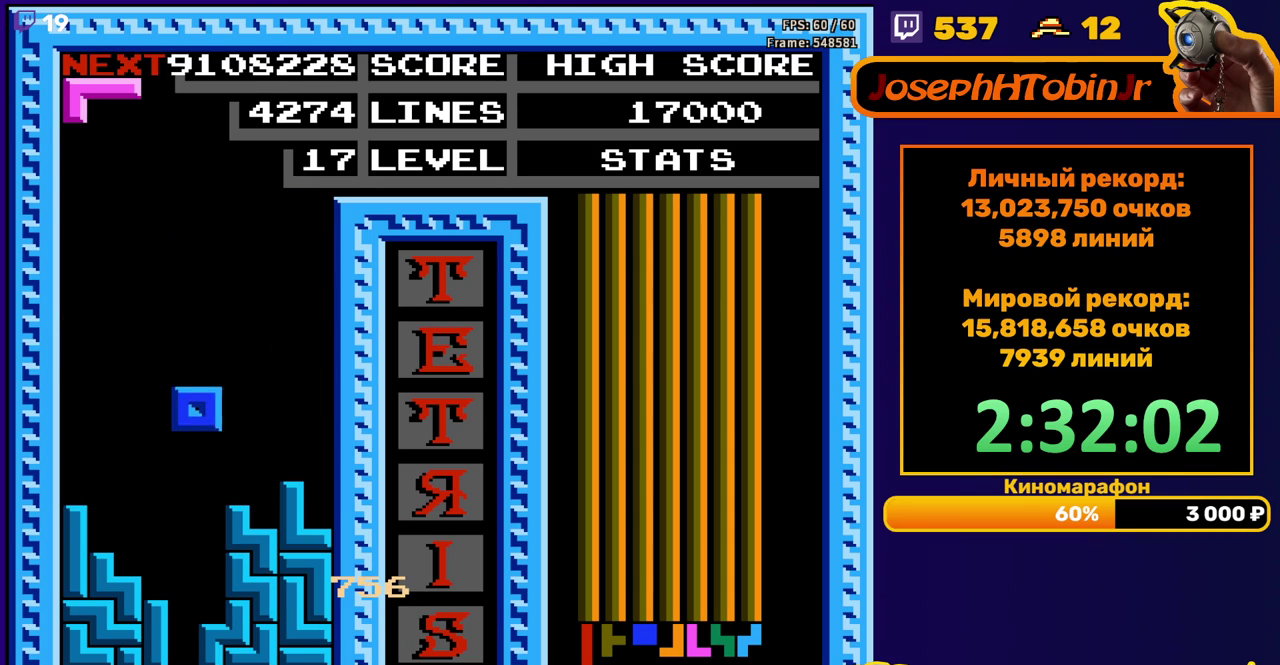
{"buttons": [], "events": [[200, "DPAD_DOWN", "up"]]}
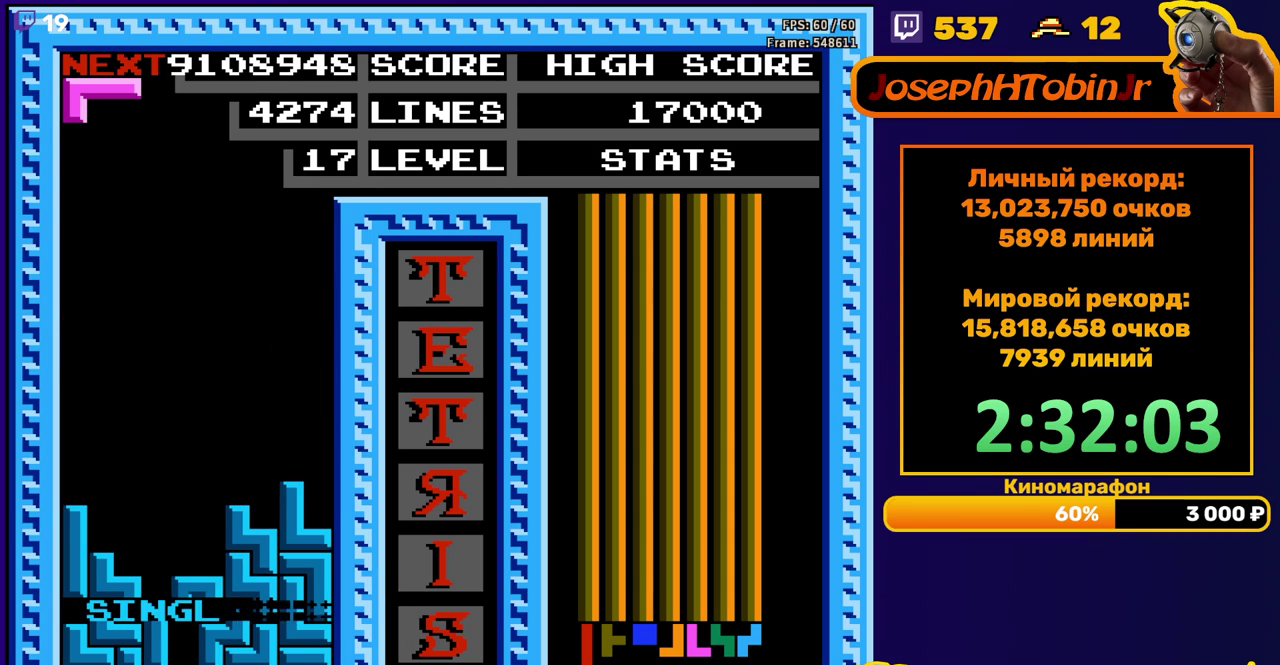
{"buttons": ["DPAD_RIGHT"], "events": [[133, "DPAD_RIGHT", "down"], [217, "A", "down"], [333, "A", "up"]]}
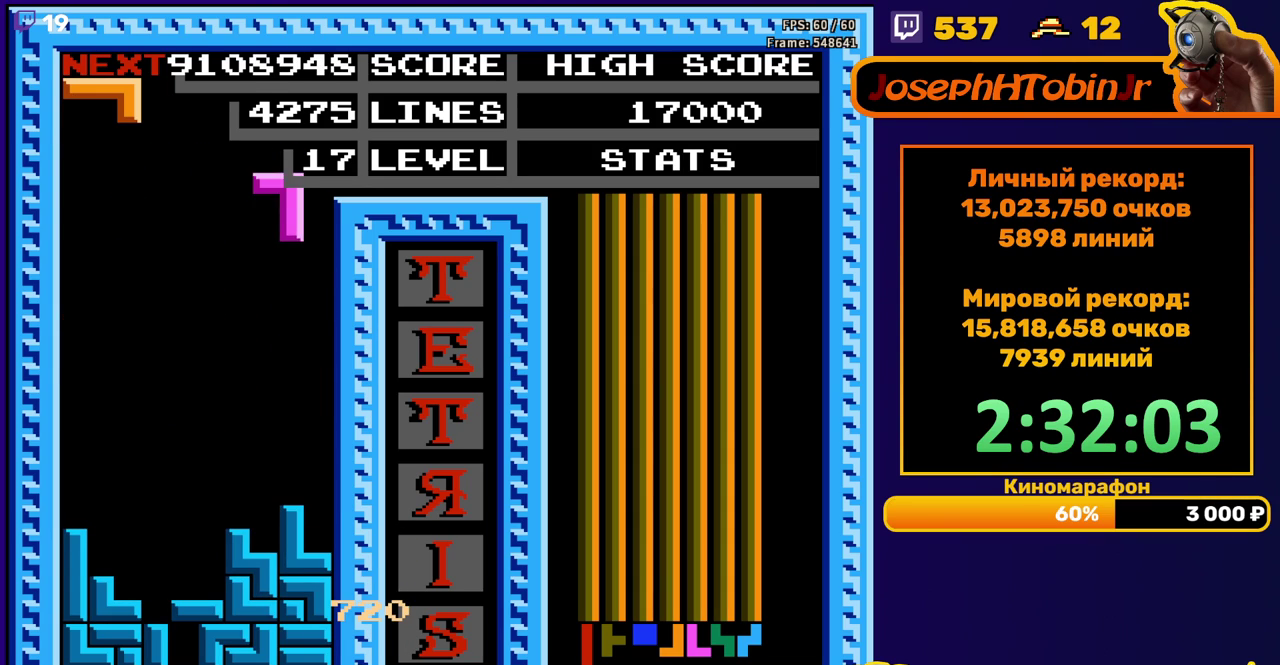
{"buttons": [], "events": [[100, "DPAD_RIGHT", "up"], [133, "DPAD_DOWN", "down"], [367, "DPAD_DOWN", "up"]]}
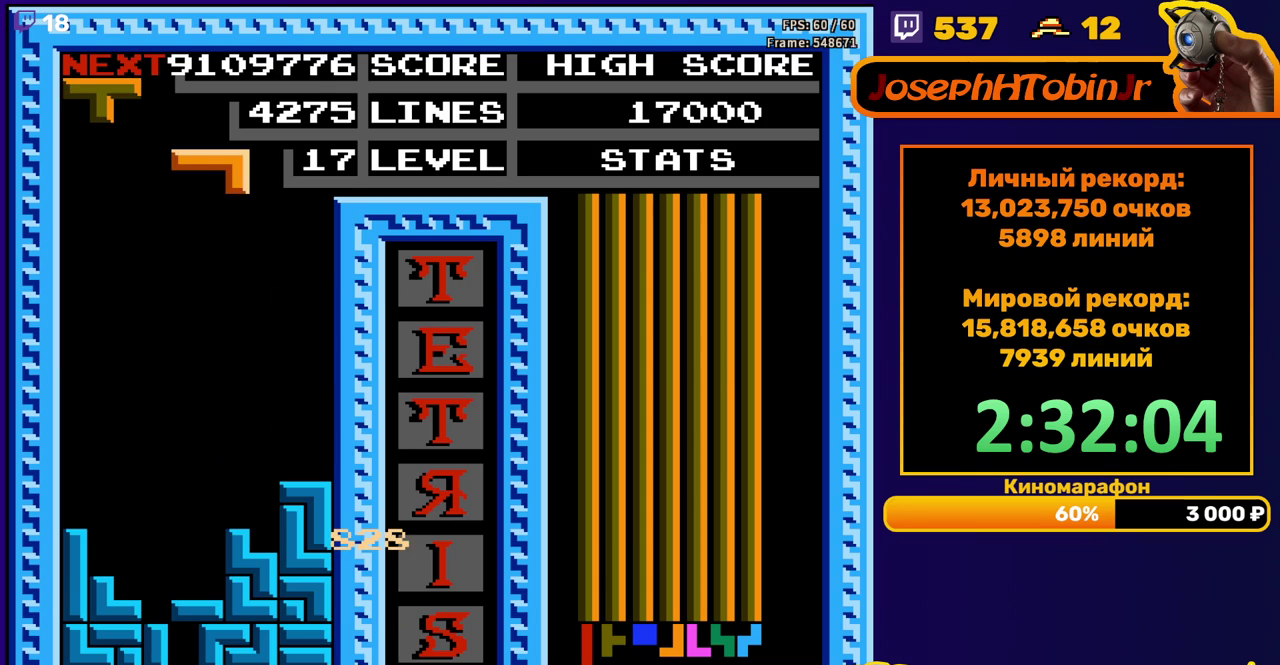
{"buttons": ["DPAD_RIGHT"], "events": [[150, "DPAD_RIGHT", "down"], [267, "A", "down"], [383, "A", "up"]]}
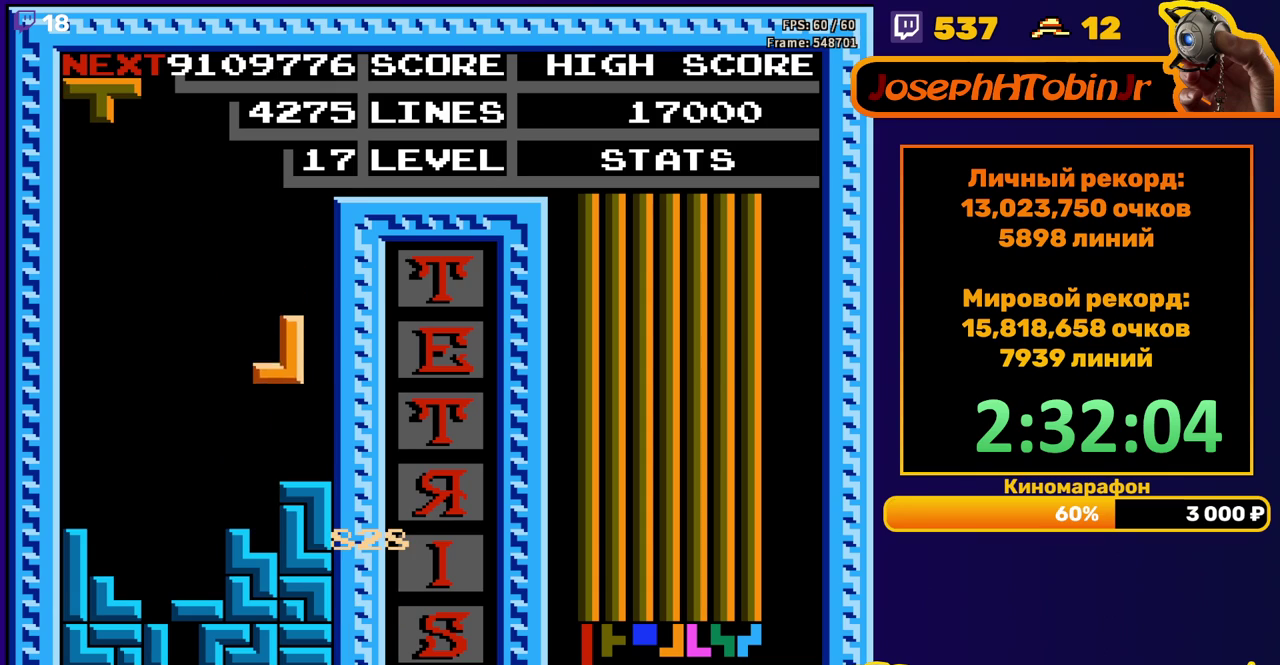
{"buttons": ["DPAD_LEFT"], "events": [[167, "DPAD_RIGHT", "up"], [333, "DPAD_LEFT", "down"], [383, "A", "down"], [417, "DPAD_LEFT", "up"], [467, "A", "up"], [483, "DPAD_LEFT", "down"]]}
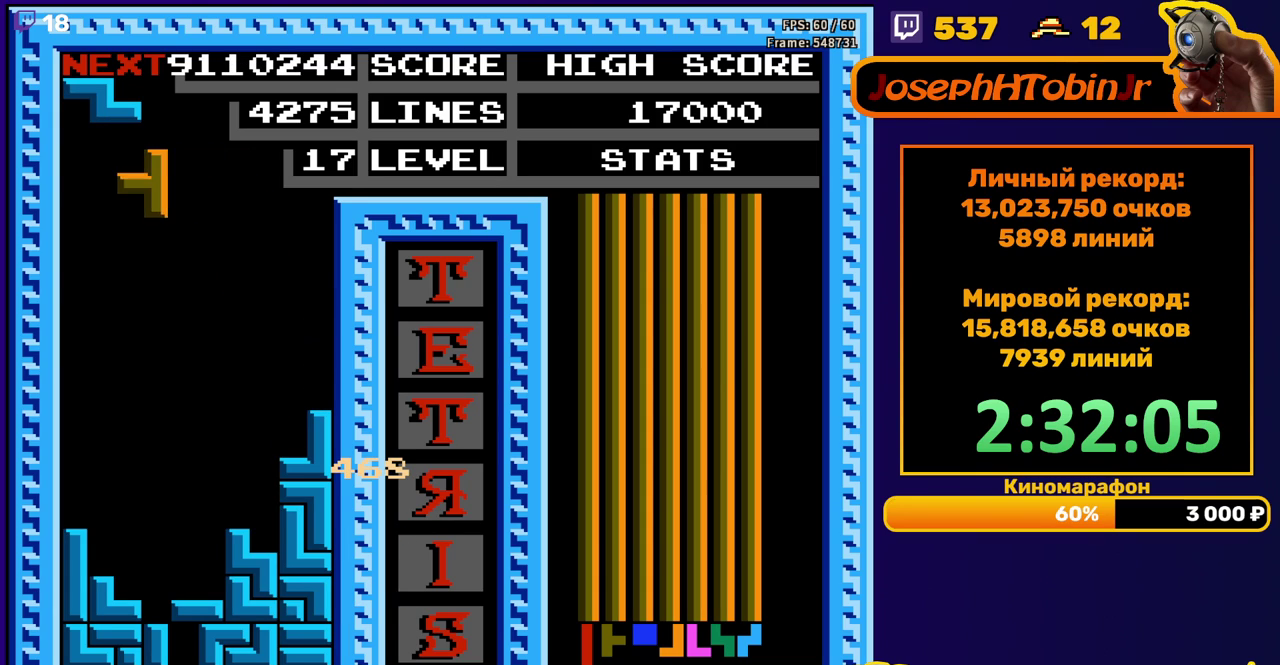
{"buttons": ["DPAD_DOWN"], "events": [[50, "DPAD_LEFT", "up"], [100, "DPAD_DOWN", "down"]]}
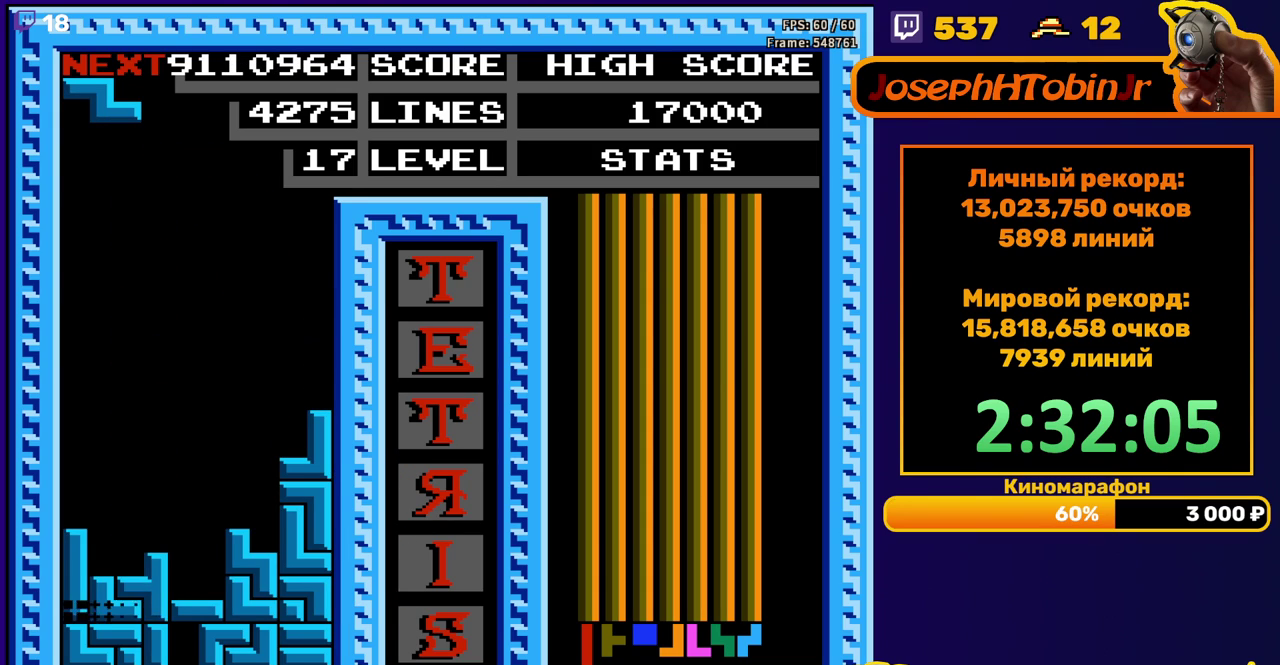
{"buttons": ["A", "DPAD_LEFT"], "events": [[17, "DPAD_DOWN", "up"], [433, "DPAD_LEFT", "down"], [467, "A", "down"]]}
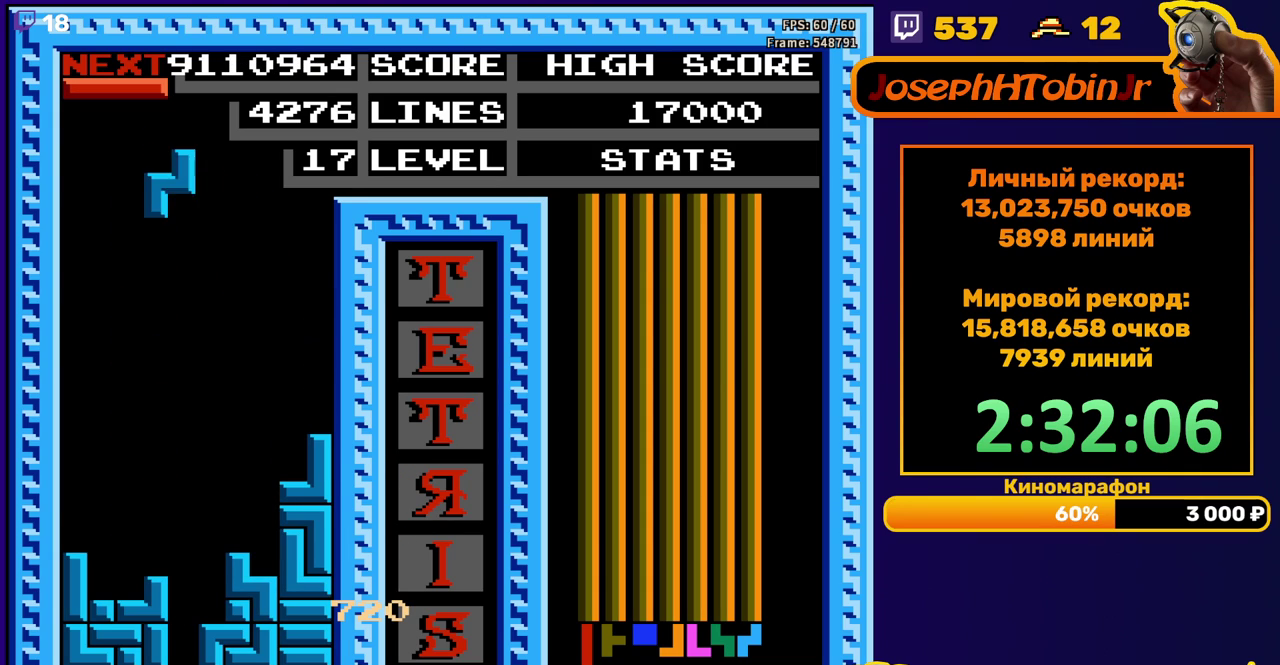
{"buttons": ["DPAD_DOWN"], "events": [[33, "DPAD_LEFT", "up"], [67, "A", "up"], [83, "DPAD_LEFT", "down"], [150, "DPAD_LEFT", "up"], [250, "DPAD_DOWN", "down"]]}
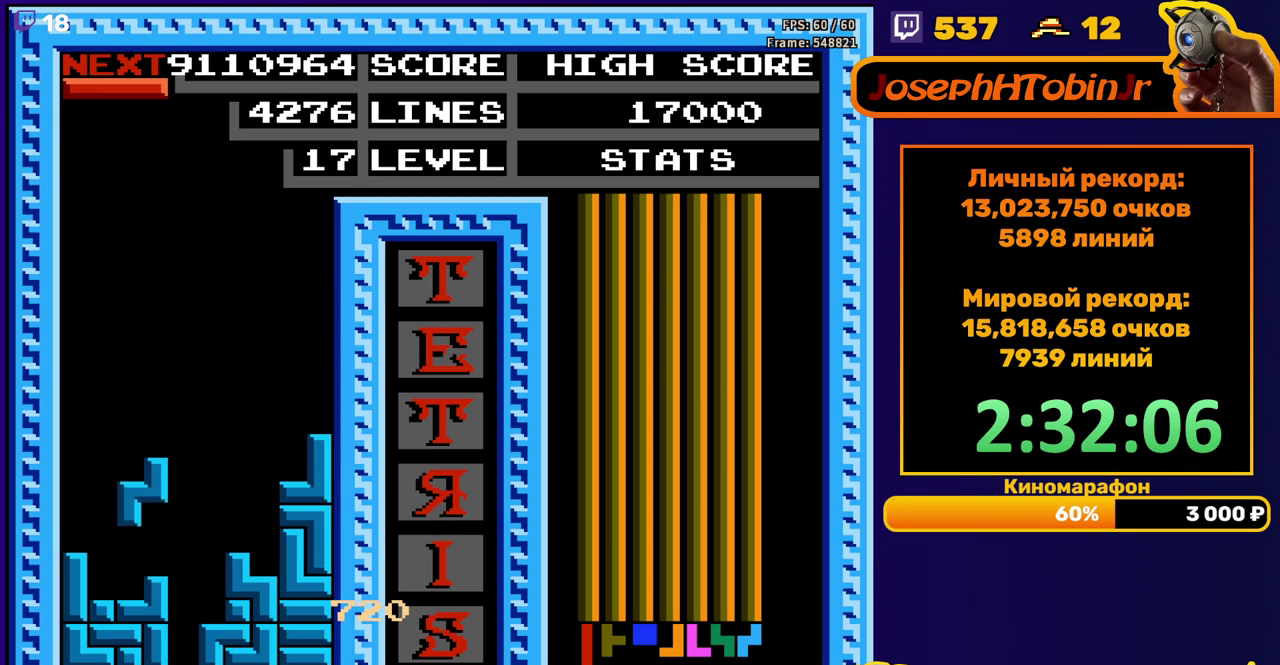
{"buttons": ["DPAD_DOWN"], "events": [[100, "DPAD_DOWN", "up"], [300, "DPAD_LEFT", "down"], [350, "DPAD_LEFT", "up"], [367, "B", "down"], [450, "DPAD_DOWN", "down"], [467, "B", "up"]]}
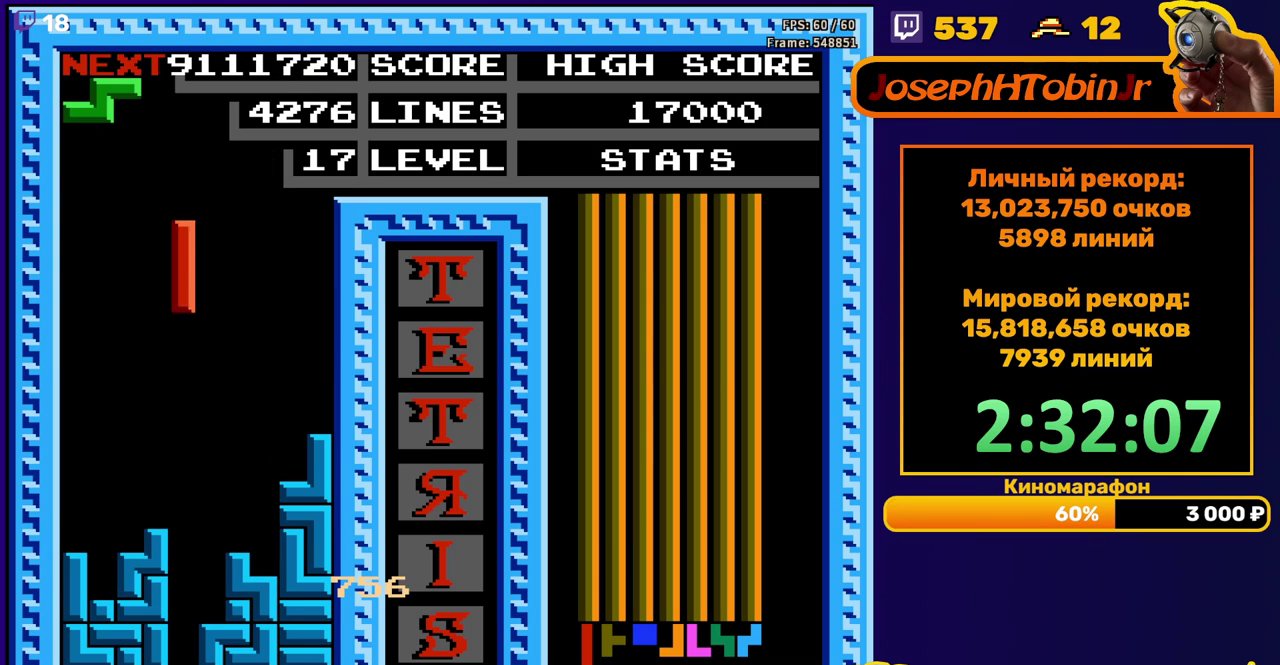
{"buttons": [], "events": [[367, "DPAD_DOWN", "up"]]}
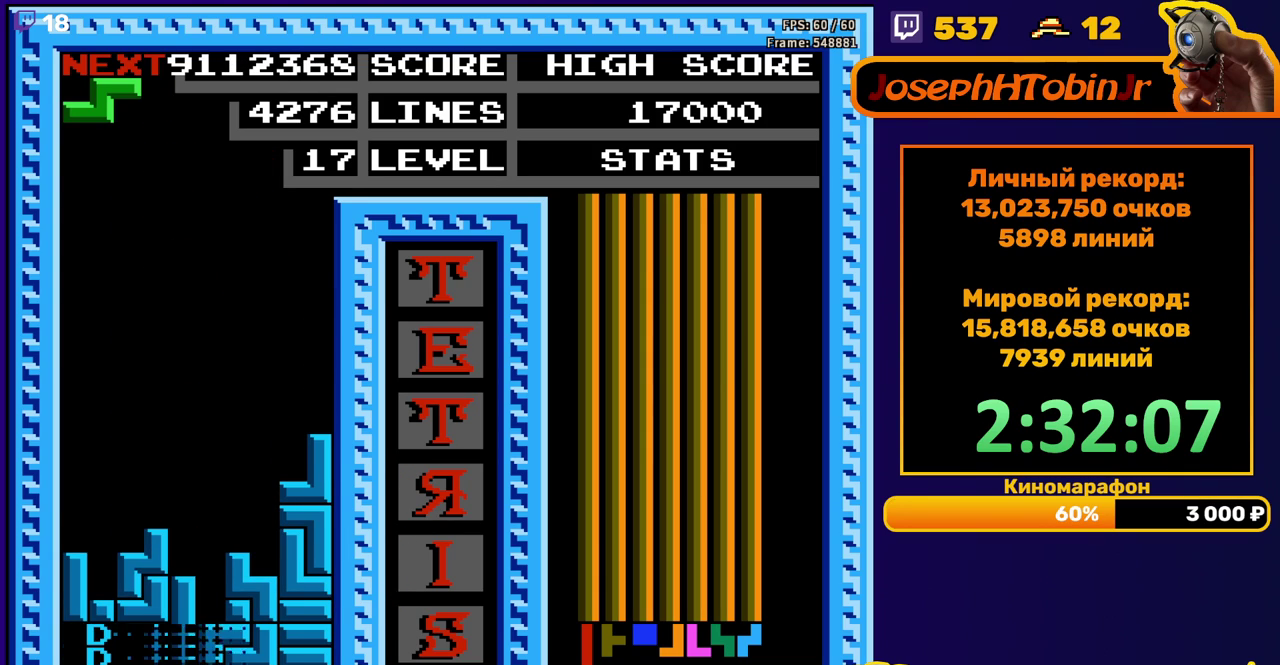
{"buttons": ["DPAD_RIGHT"], "events": [[333, "A", "down"], [333, "DPAD_RIGHT", "down"], [400, "DPAD_RIGHT", "up"], [417, "A", "up"], [467, "DPAD_RIGHT", "down"]]}